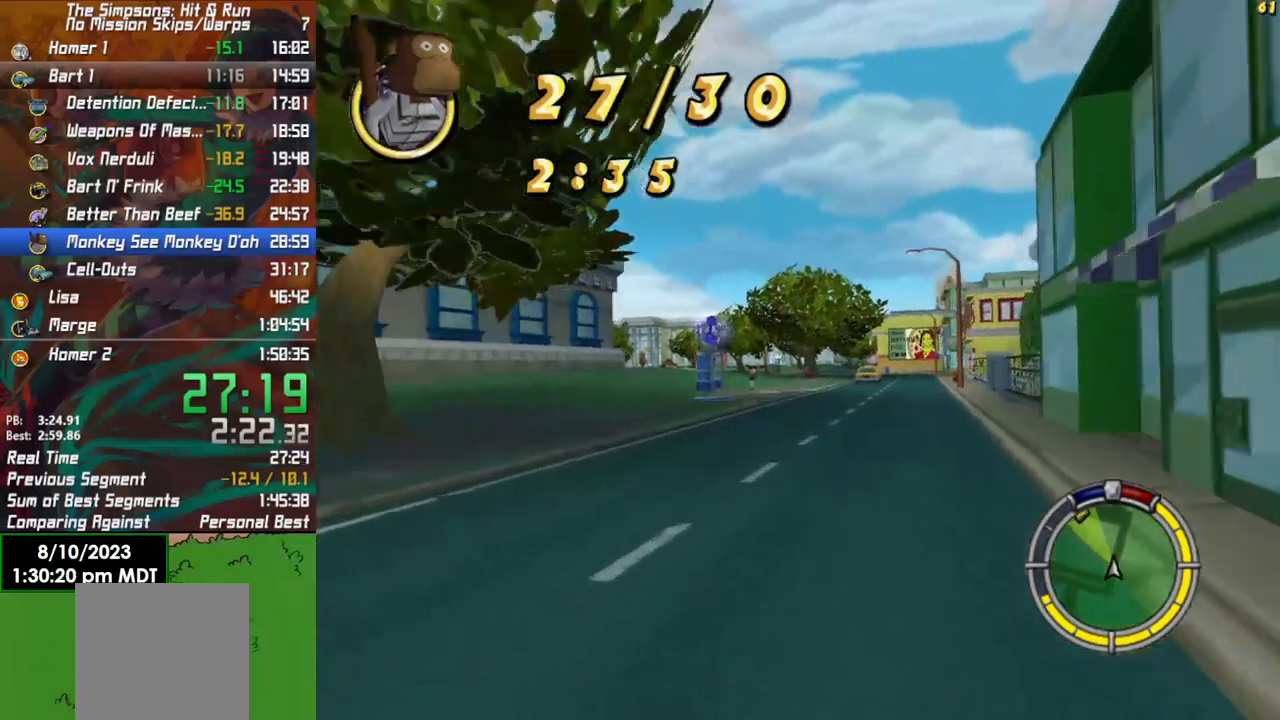
Gameplay with a controller (Xbox layout); each line is a JSON object with the inputs held at the frame after it. "events" lists button and stick changes between this image and that frame as [ms after this image, input, new state], when the widget could be followed in between.
{"buttons": ["R2"], "left_stick": "left", "right_stick": "center", "events": [[50, "left_stick", "left"]]}
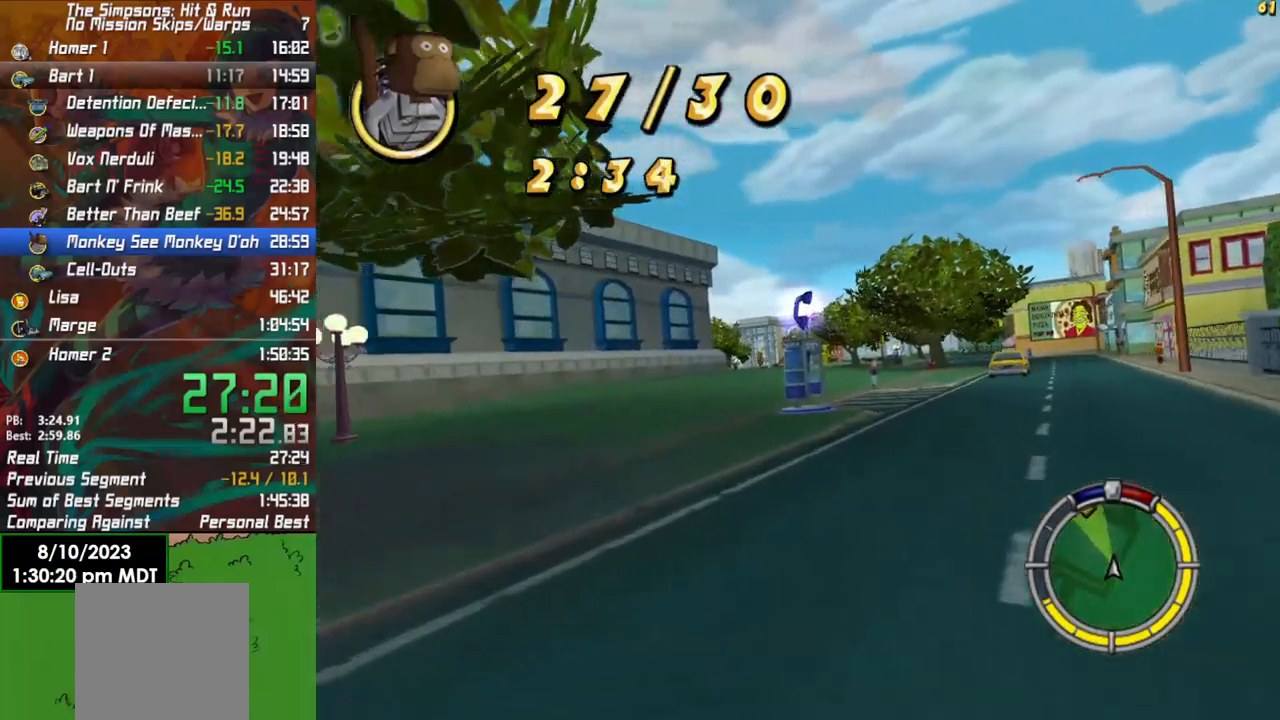
{"buttons": ["R2"], "left_stick": "right", "right_stick": "center", "events": [[117, "left_stick", "center"], [250, "left_stick", "right"]]}
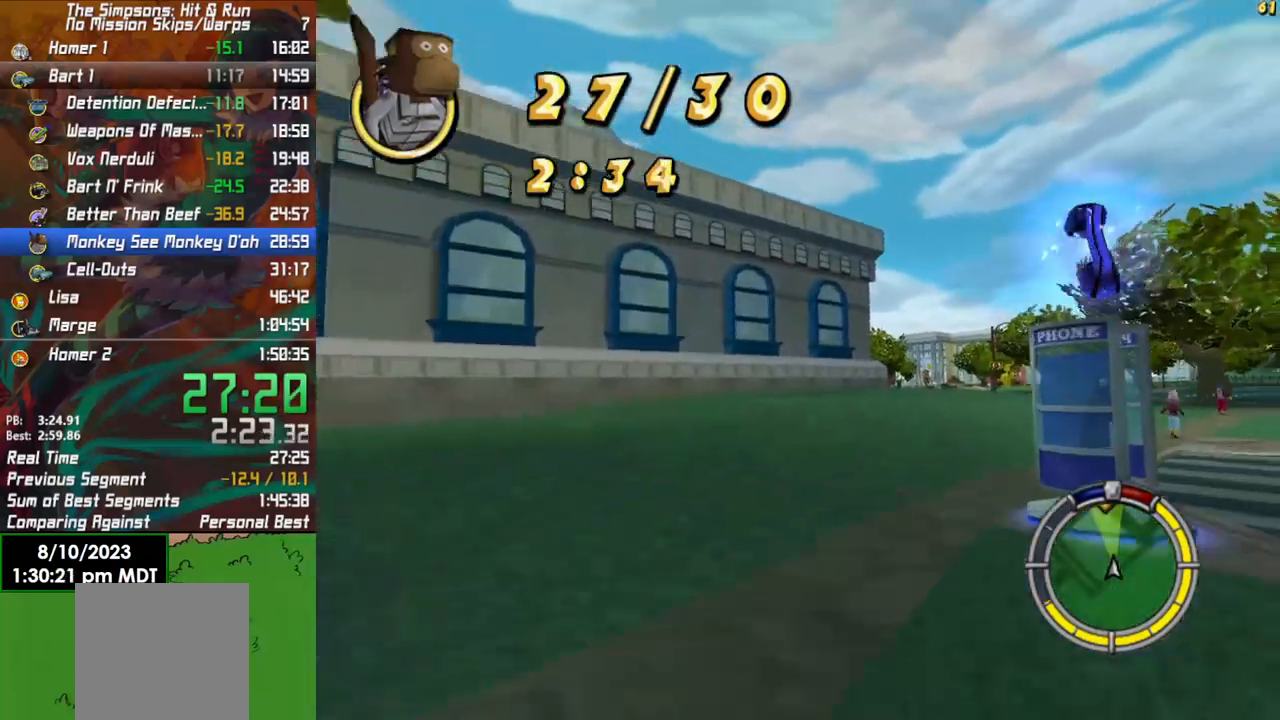
{"buttons": ["R2"], "left_stick": "left", "right_stick": "center", "events": [[233, "left_stick", "center"], [500, "left_stick", "left"]]}
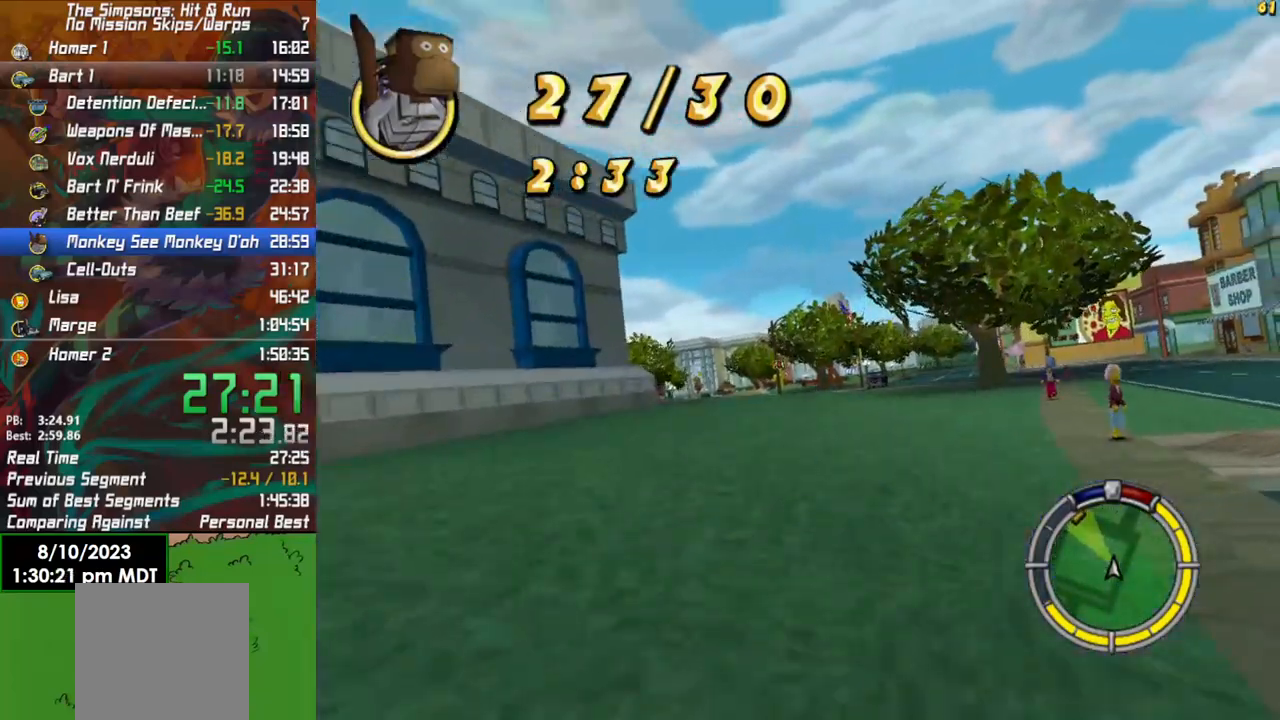
{"buttons": ["R2"], "left_stick": "center", "right_stick": "center", "events": [[450, "left_stick", "center"]]}
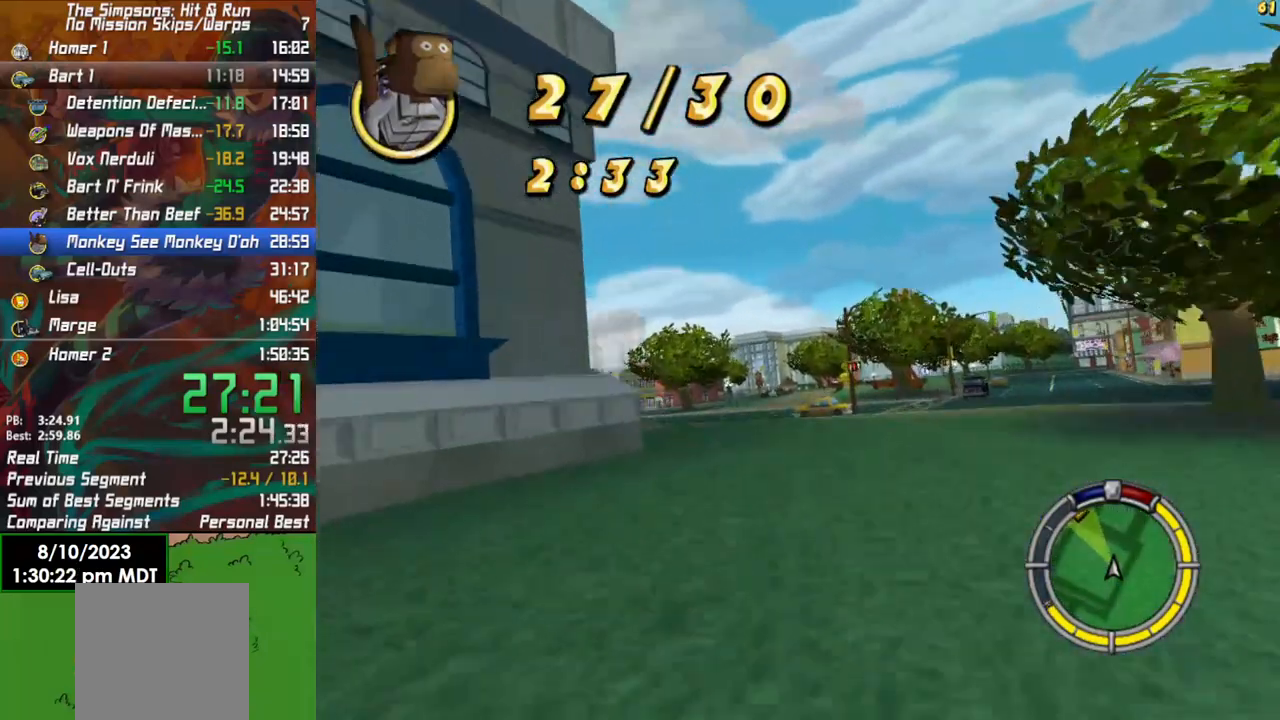
{"buttons": ["R2"], "left_stick": "center", "right_stick": "center", "events": [[33, "left_stick", "left"], [367, "left_stick", "center"]]}
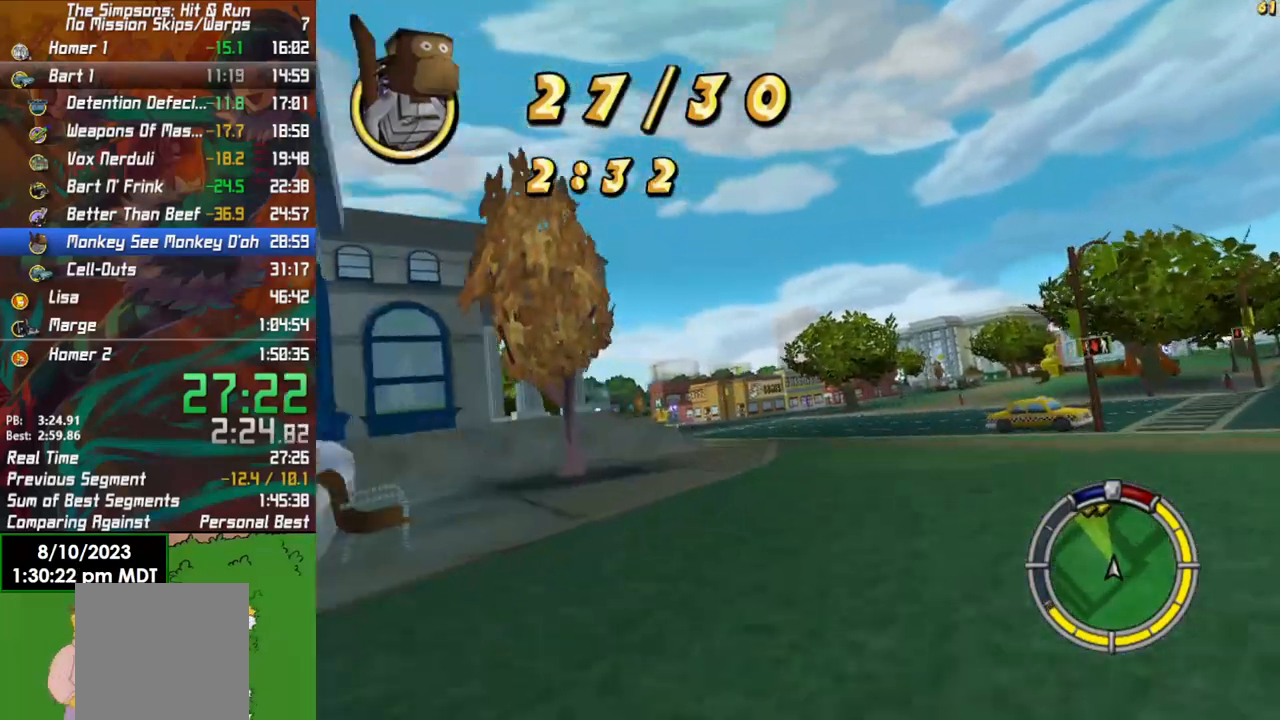
{"buttons": ["R2"], "left_stick": "left", "right_stick": "center", "events": [[200, "left_stick", "left"], [317, "left_stick", "center"], [483, "left_stick", "left"]]}
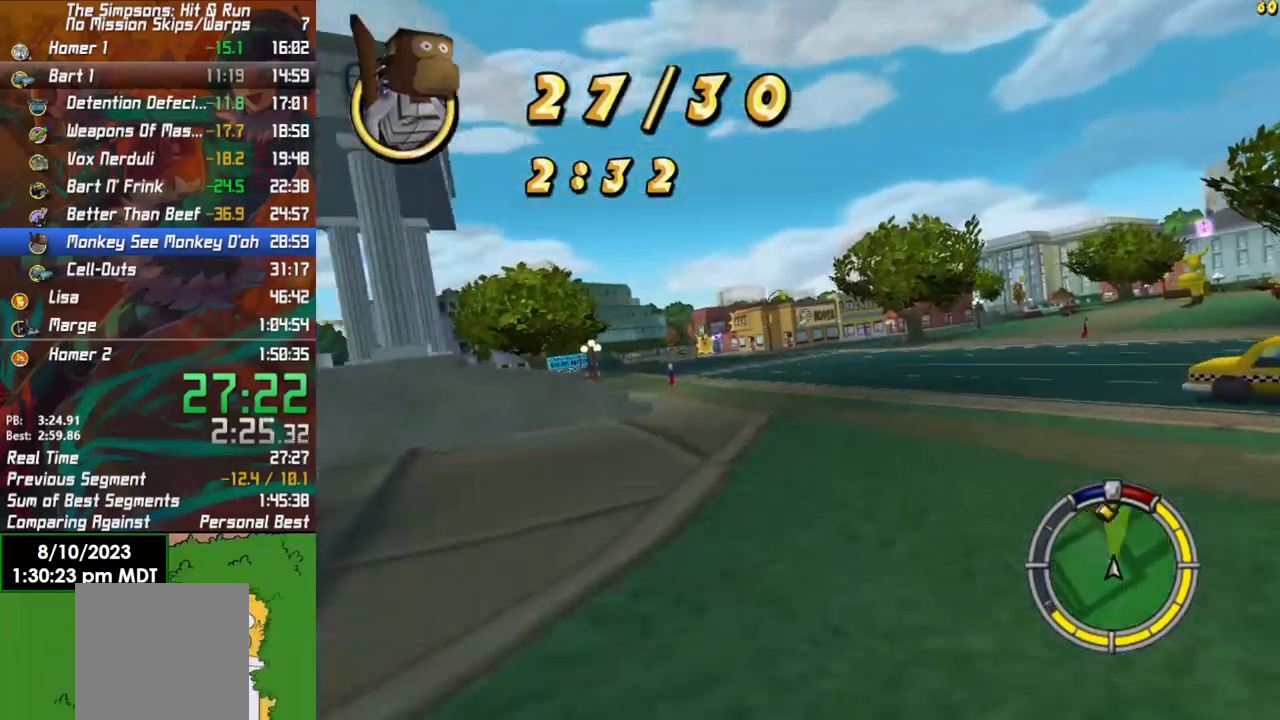
{"buttons": ["R2"], "left_stick": "left", "right_stick": "center", "events": [[283, "left_stick", "center"], [433, "left_stick", "left"]]}
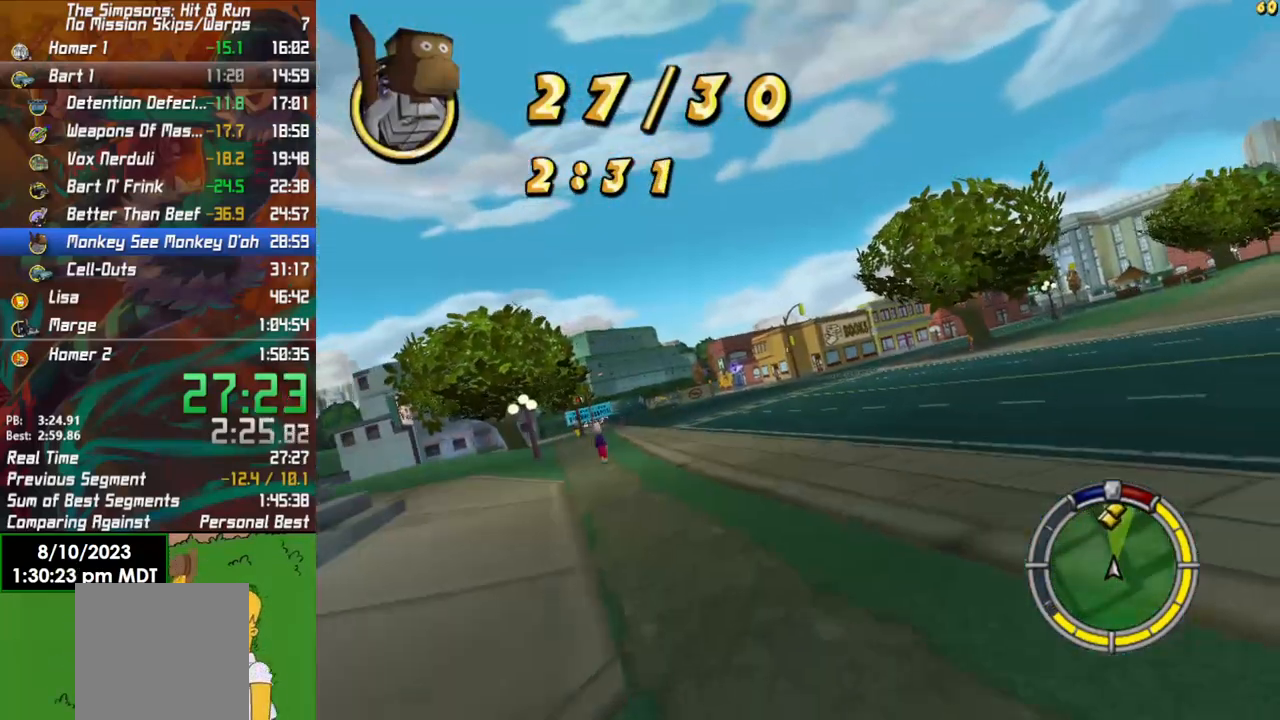
{"buttons": ["L1", "R2"], "left_stick": "center", "right_stick": "center", "events": [[200, "left_stick", "center"], [467, "L1", "down"]]}
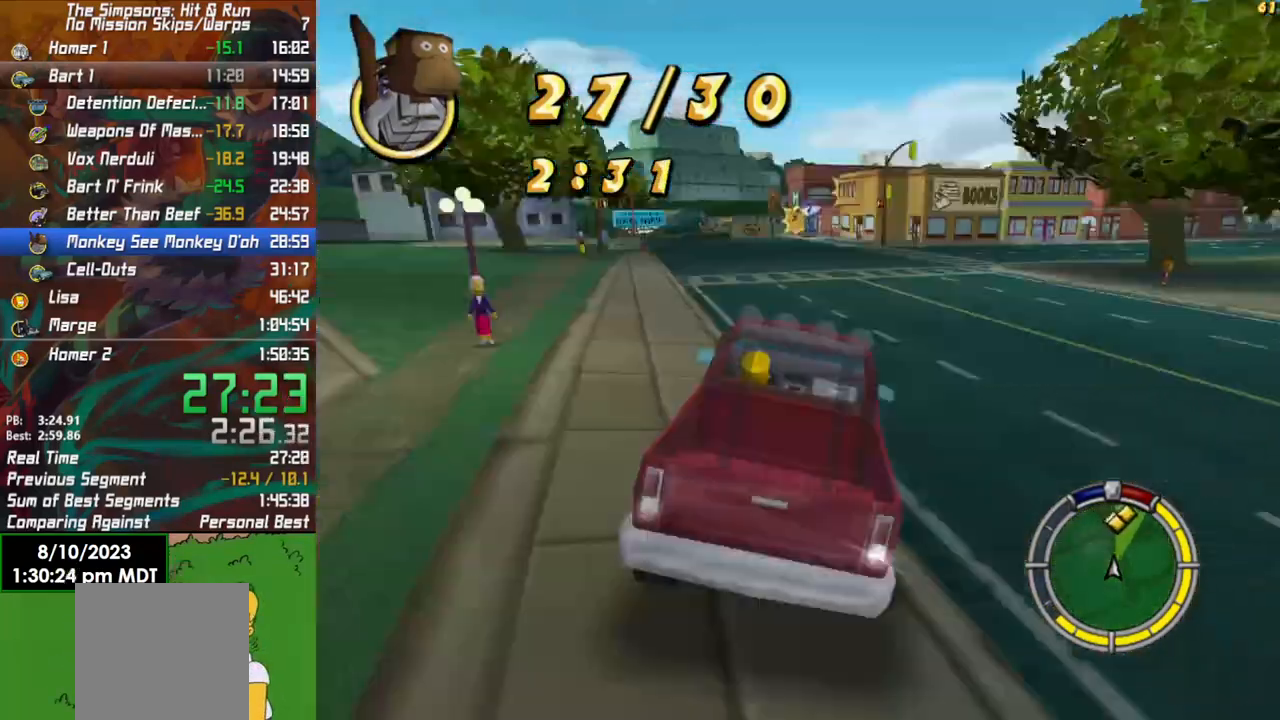
{"buttons": ["R2"], "left_stick": "center", "right_stick": "center", "events": [[100, "L1", "up"], [167, "L1", "down"], [300, "L1", "up"]]}
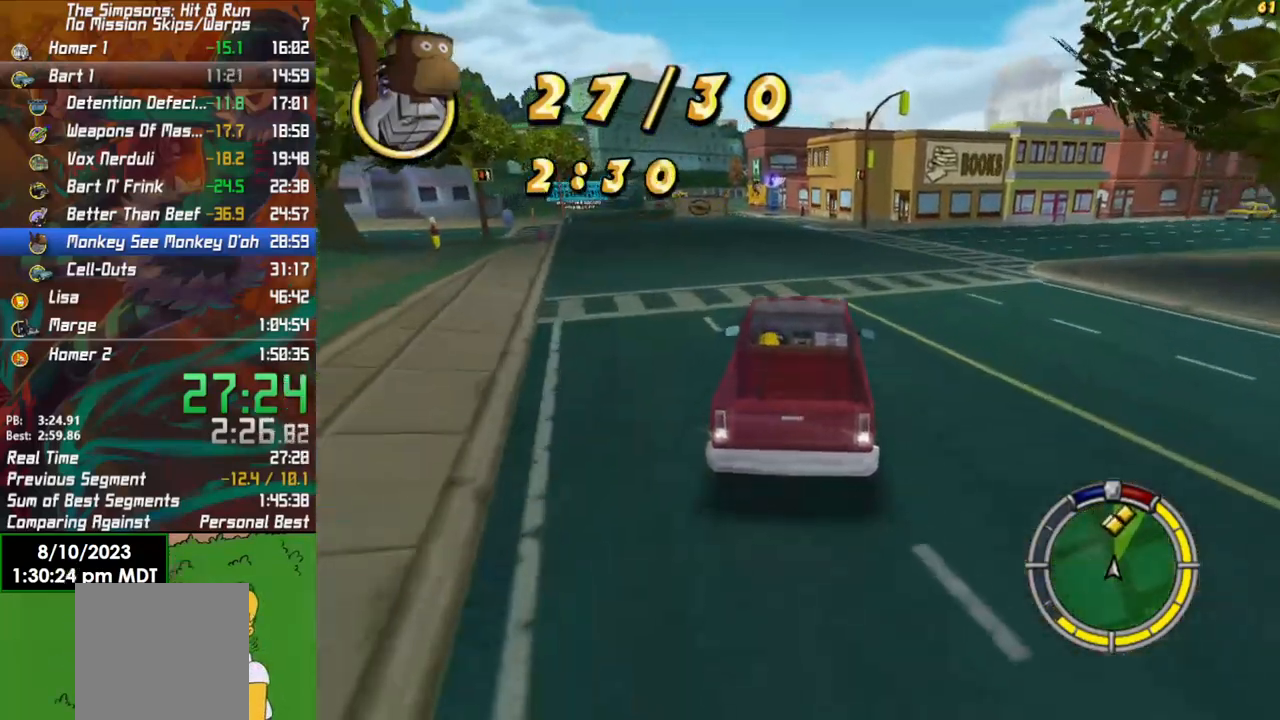
{"buttons": ["R2"], "left_stick": "center", "right_stick": "center", "events": [[100, "left_stick", "left"], [183, "left_stick", "center"]]}
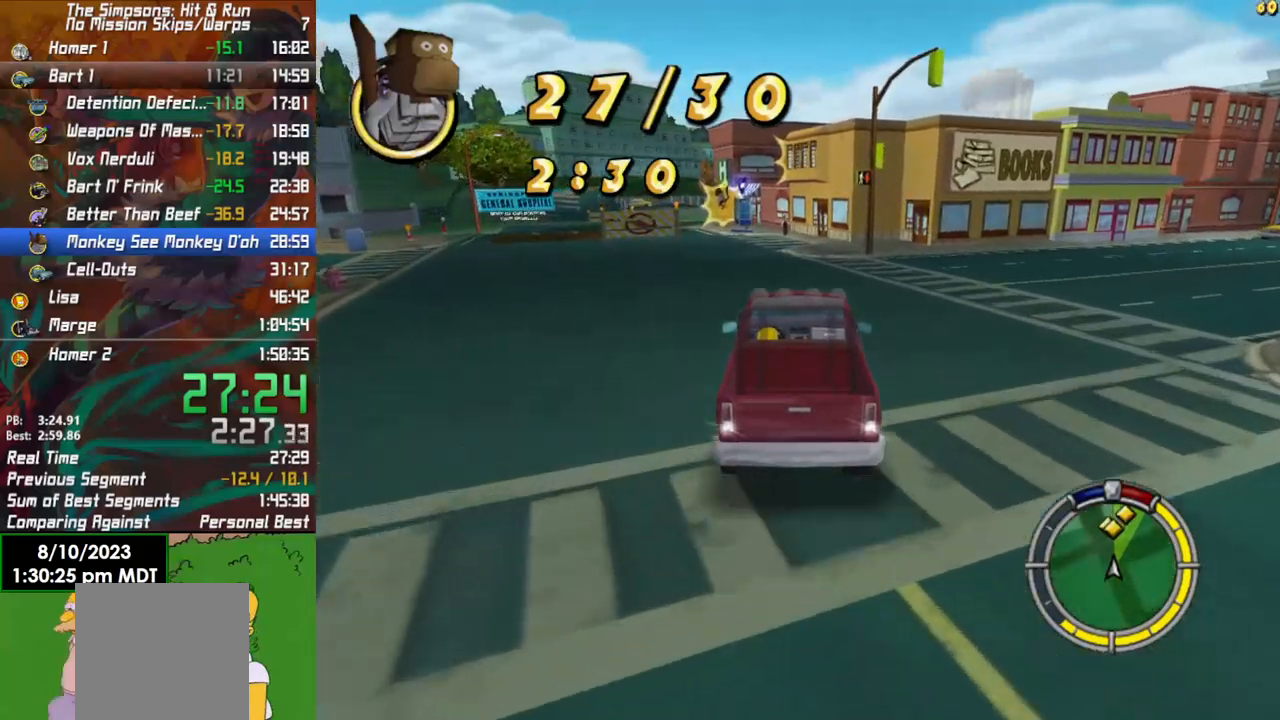
{"buttons": ["R2"], "left_stick": "center", "right_stick": "down", "events": [[133, "left_stick", "left"], [350, "left_stick", "center"], [400, "right_stick", "down"]]}
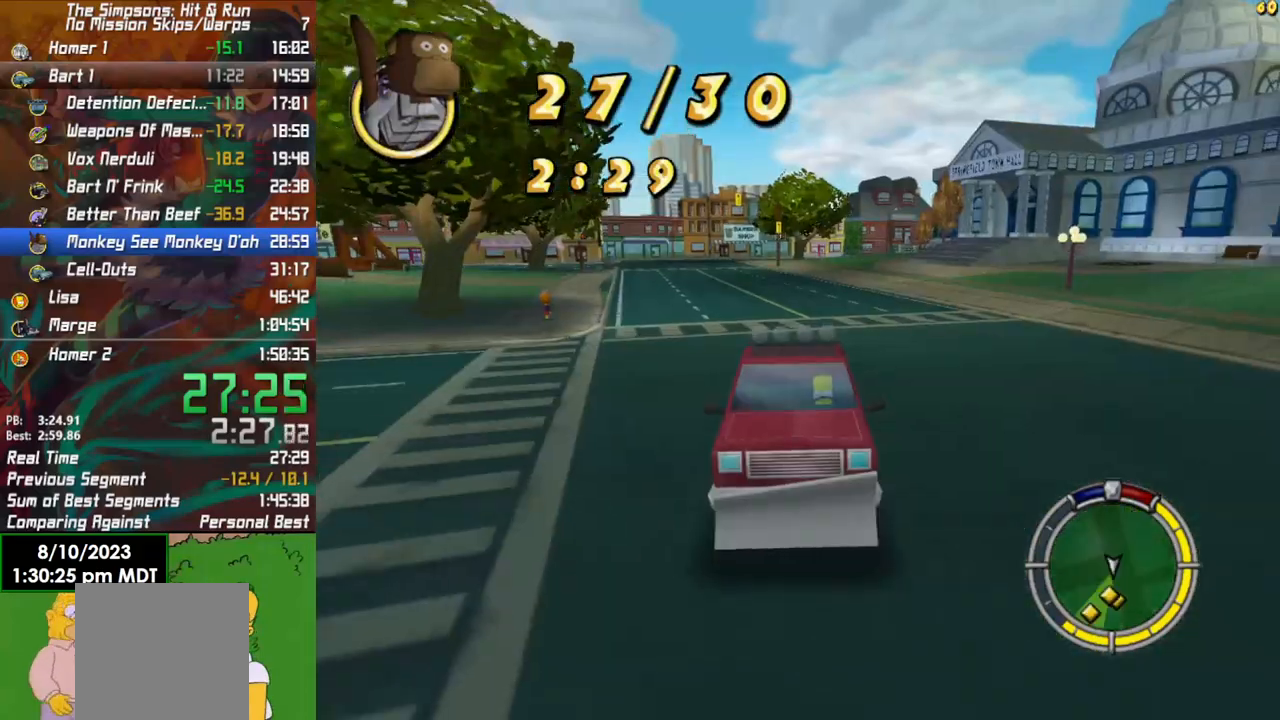
{"buttons": ["X", "Y", "L2"], "left_stick": "left", "right_stick": "center", "events": [[50, "left_stick", "right"], [83, "right_stick", "center"], [150, "R2", "up"], [267, "left_stick", "center"], [283, "L2", "down"], [300, "Y", "down"], [333, "X", "down"], [400, "left_stick", "left"]]}
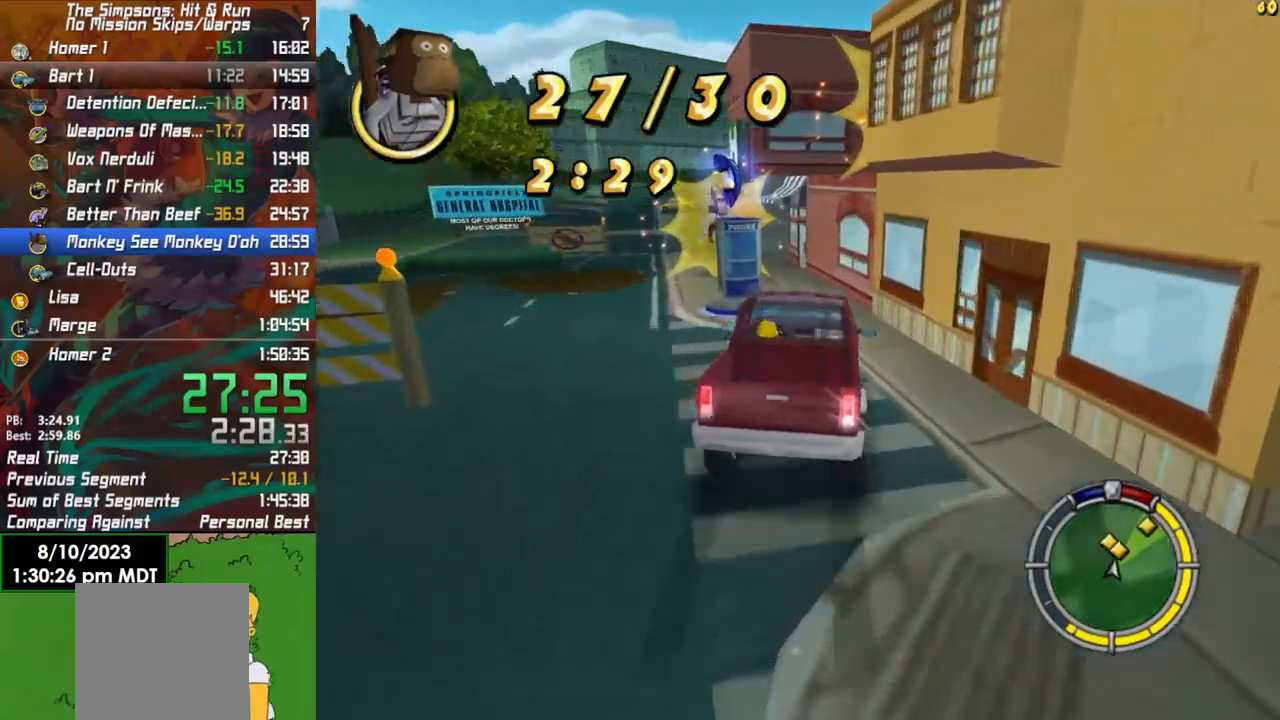
{"buttons": ["X", "Y", "L2"], "left_stick": "right", "right_stick": "center", "events": [[17, "left_stick", "center"], [183, "left_stick", "right"]]}
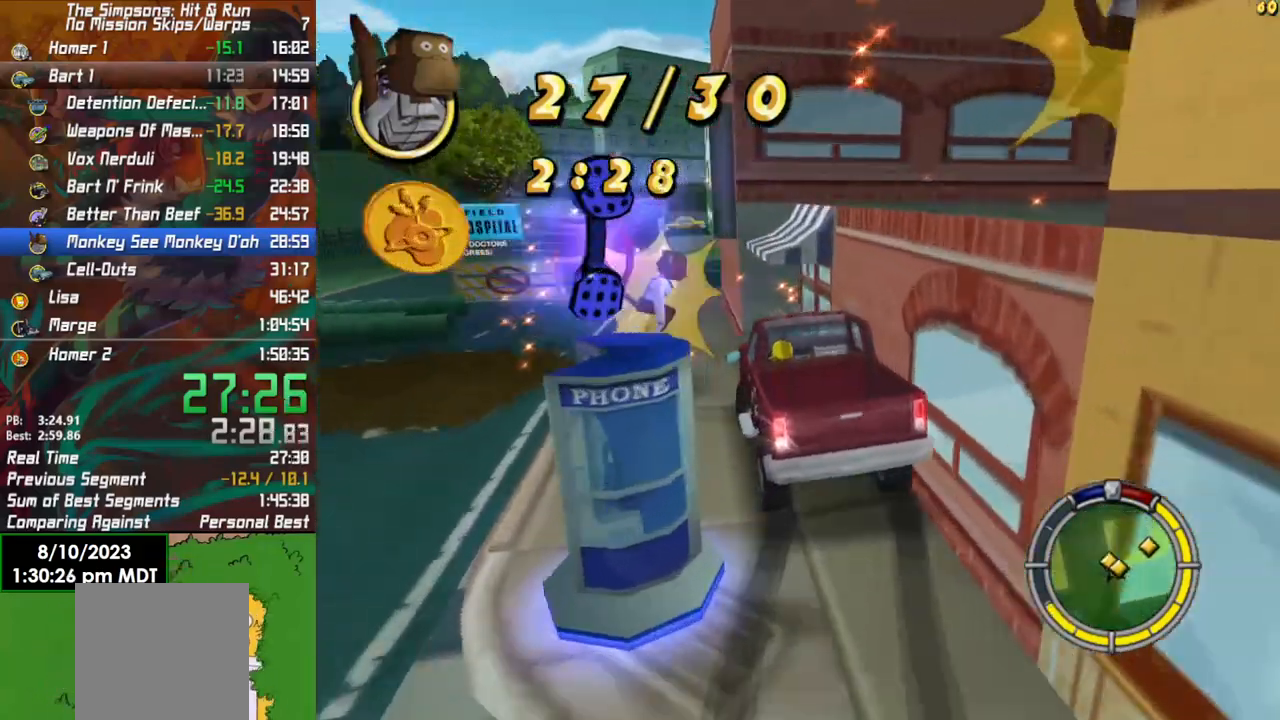
{"buttons": ["Y"], "left_stick": "right", "right_stick": "center", "events": [[300, "X", "up"], [367, "Y", "up"], [383, "L2", "up"], [433, "Y", "down"]]}
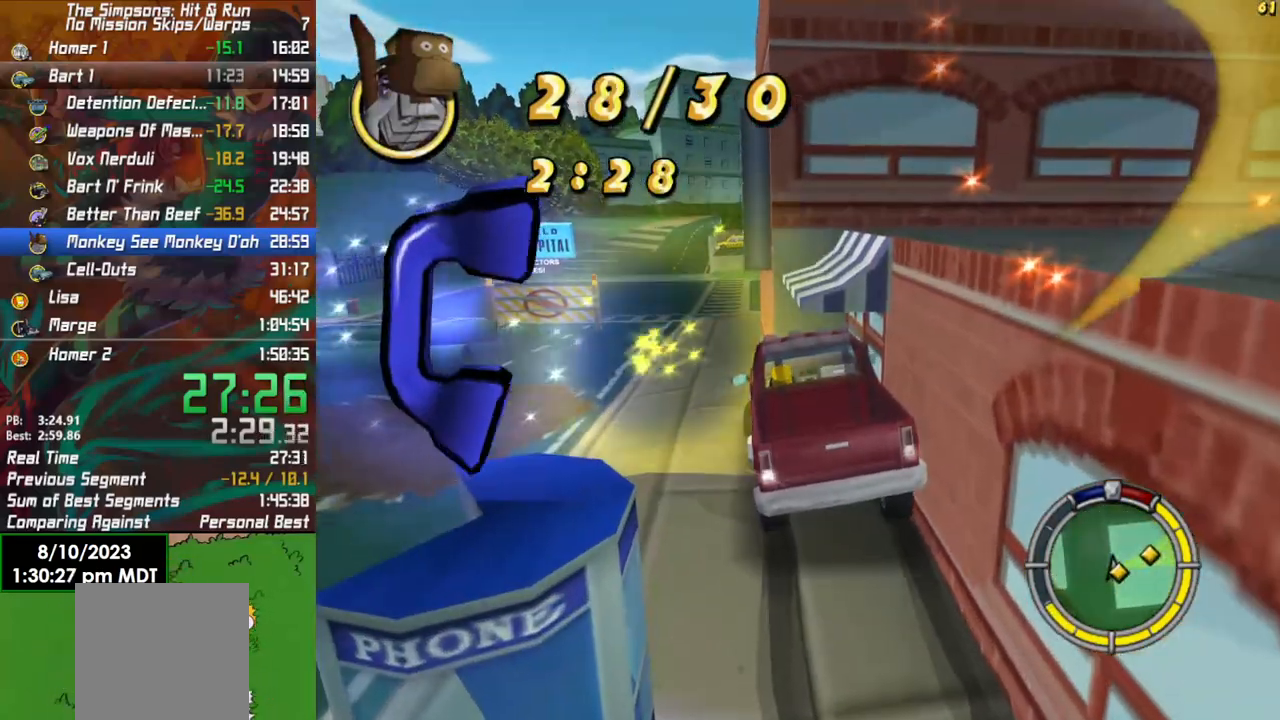
{"buttons": [], "left_stick": "right", "right_stick": "right", "events": [[17, "Y", "up"], [83, "Y", "down"], [217, "Y", "up"], [417, "right_stick", "right"]]}
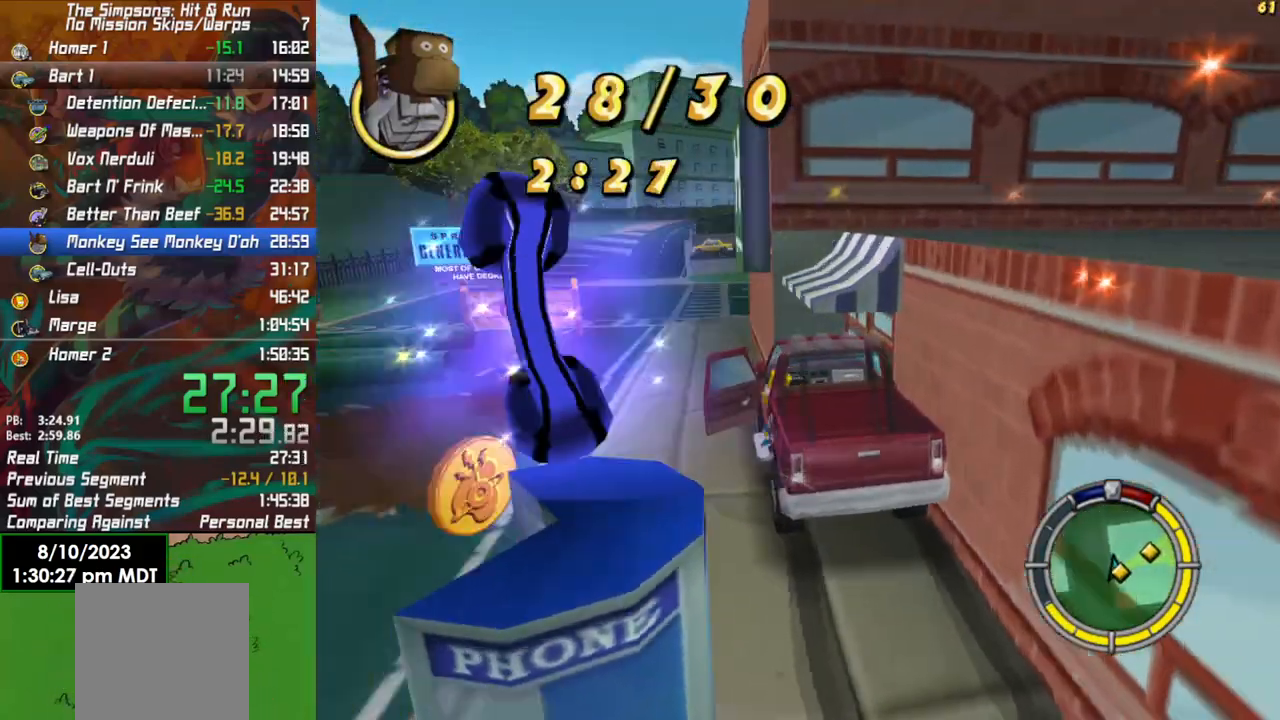
{"buttons": [], "left_stick": "right", "right_stick": "center", "events": [[367, "right_stick", "center"]]}
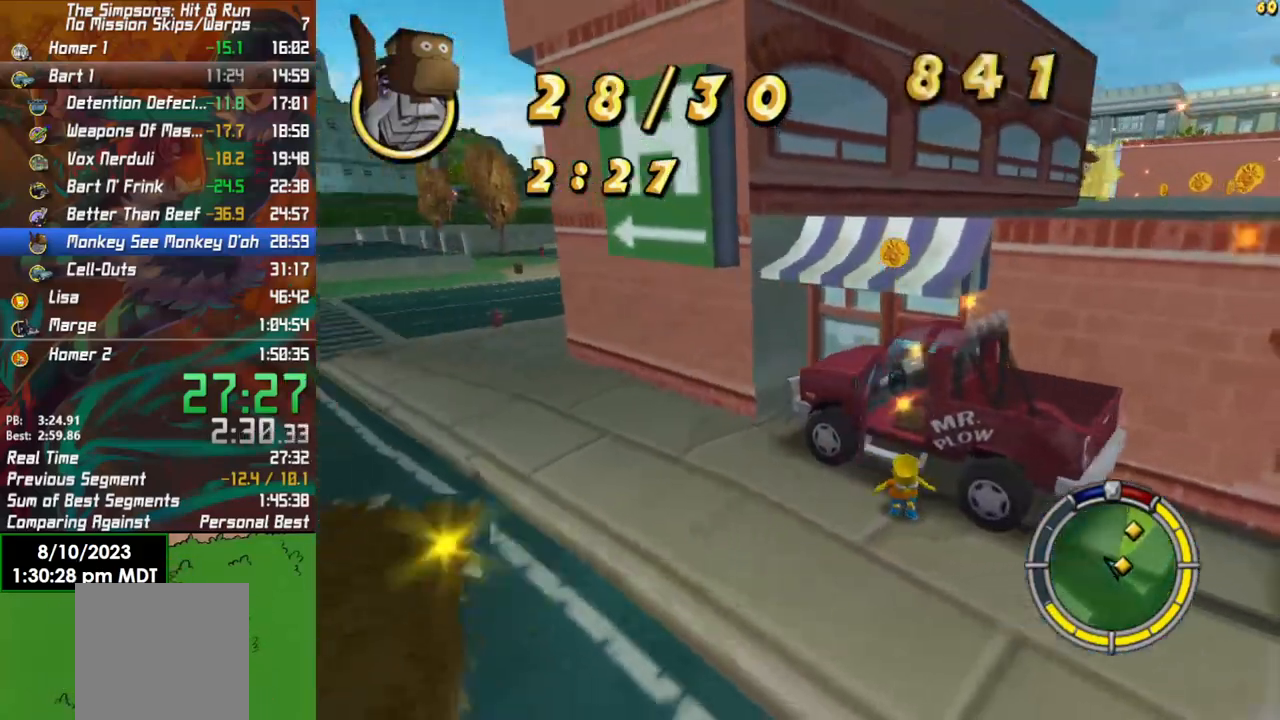
{"buttons": ["A"], "left_stick": "up-right", "right_stick": "center", "events": [[317, "A", "down"], [483, "left_stick", "up-right"]]}
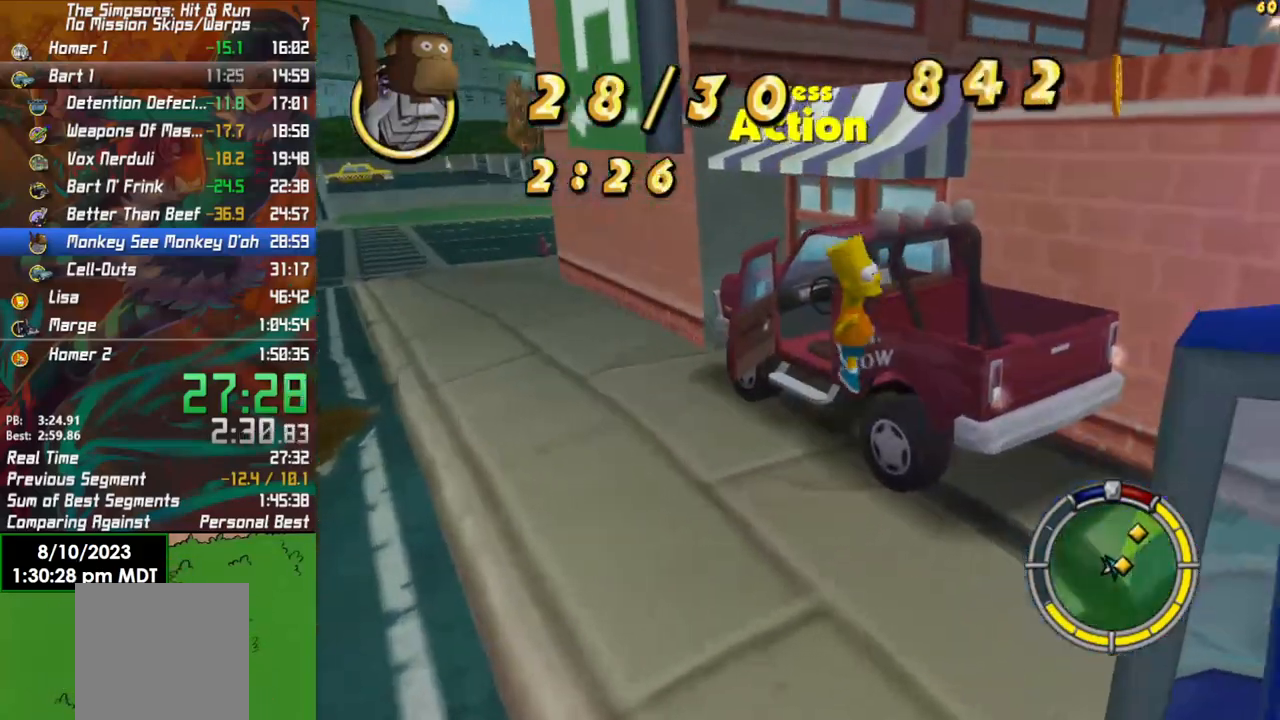
{"buttons": ["A"], "left_stick": "right", "right_stick": "center", "events": [[150, "A", "up"], [267, "left_stick", "right"], [383, "A", "down"]]}
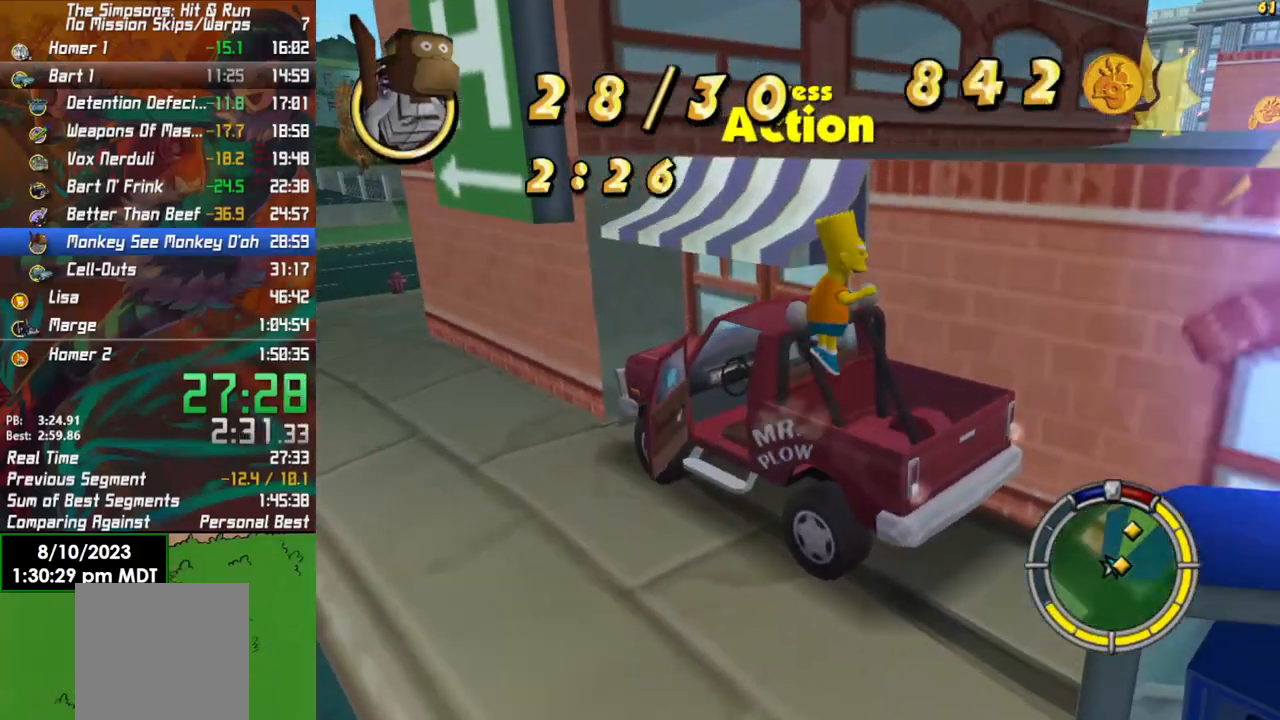
{"buttons": [], "left_stick": "up-right", "right_stick": "center", "events": [[83, "A", "up"], [267, "A", "down"], [433, "A", "up"], [467, "left_stick", "up-right"]]}
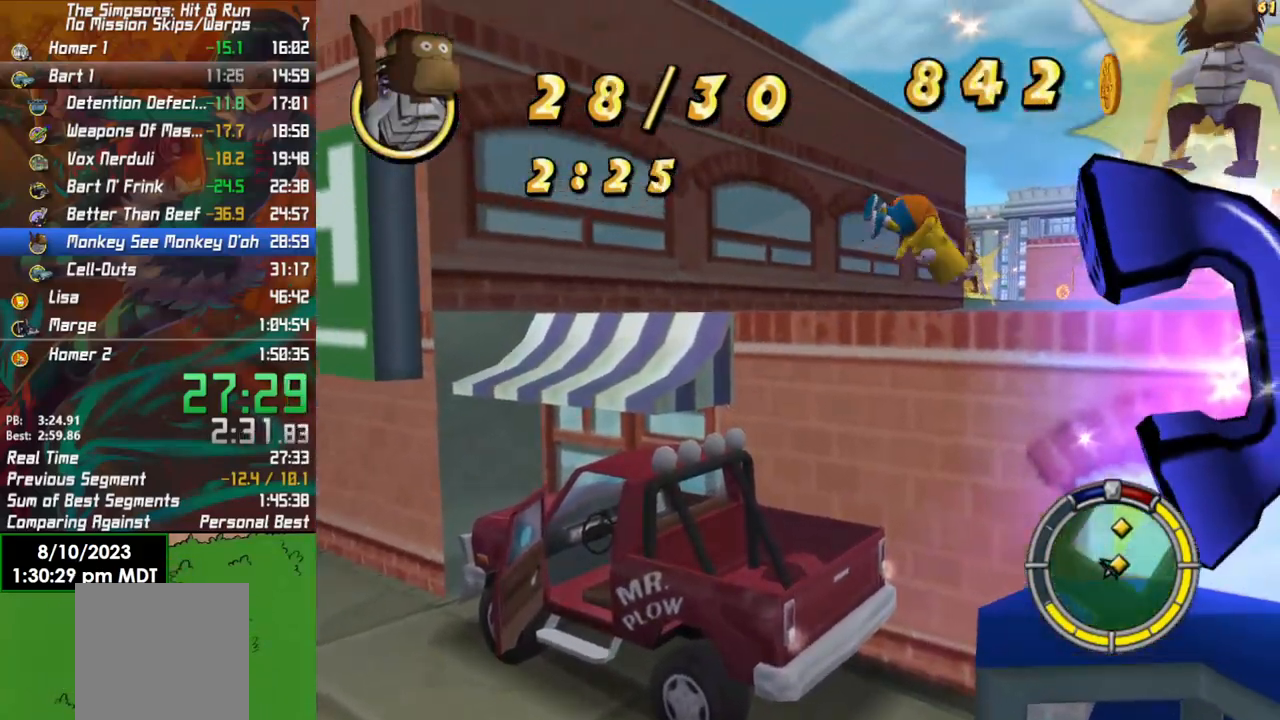
{"buttons": ["B"], "left_stick": "up", "right_stick": "center", "events": [[83, "B", "down"], [483, "left_stick", "up"]]}
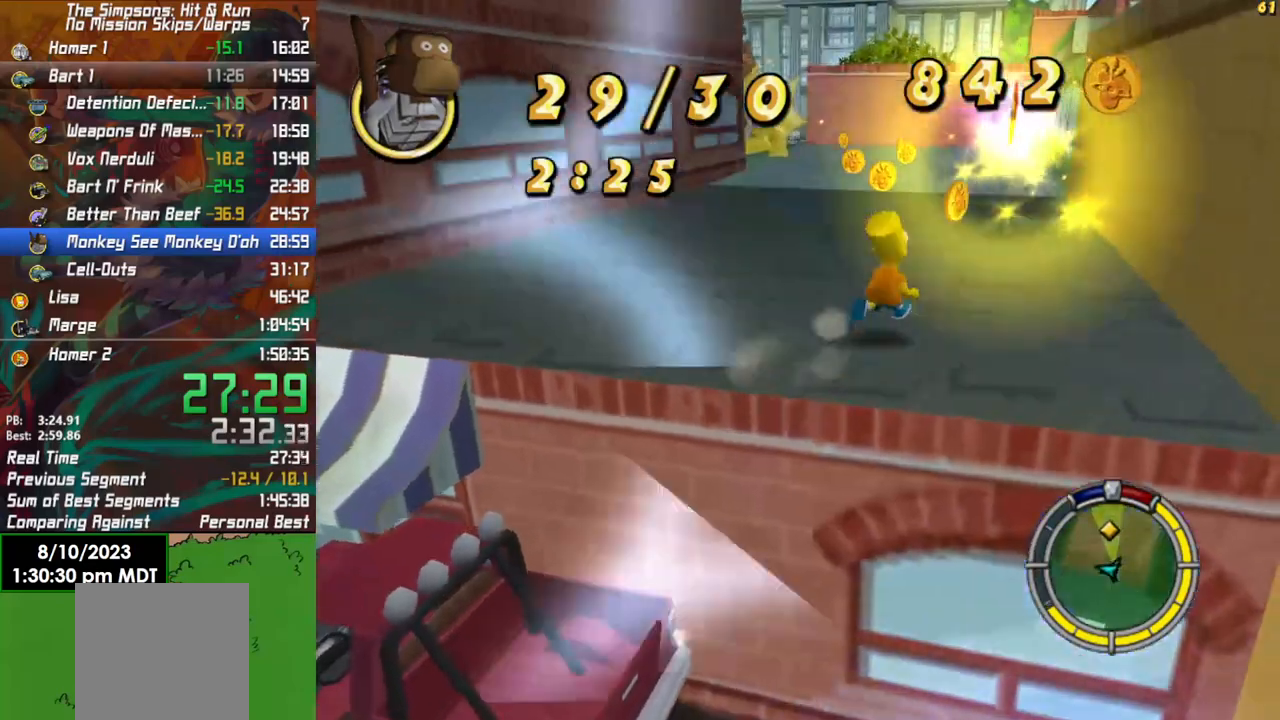
{"buttons": ["B"], "left_stick": "up-left", "right_stick": "center", "events": [[100, "left_stick", "up-left"]]}
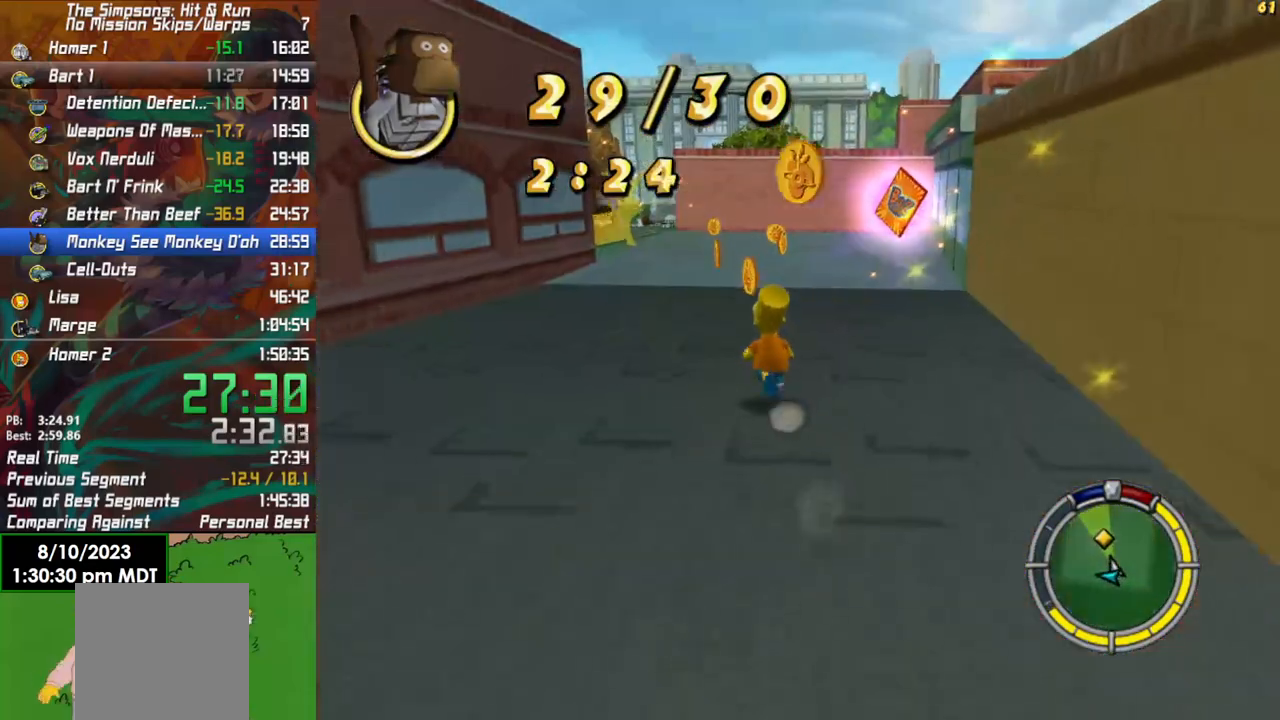
{"buttons": ["B"], "left_stick": "up", "right_stick": "center", "events": [[150, "left_stick", "up"]]}
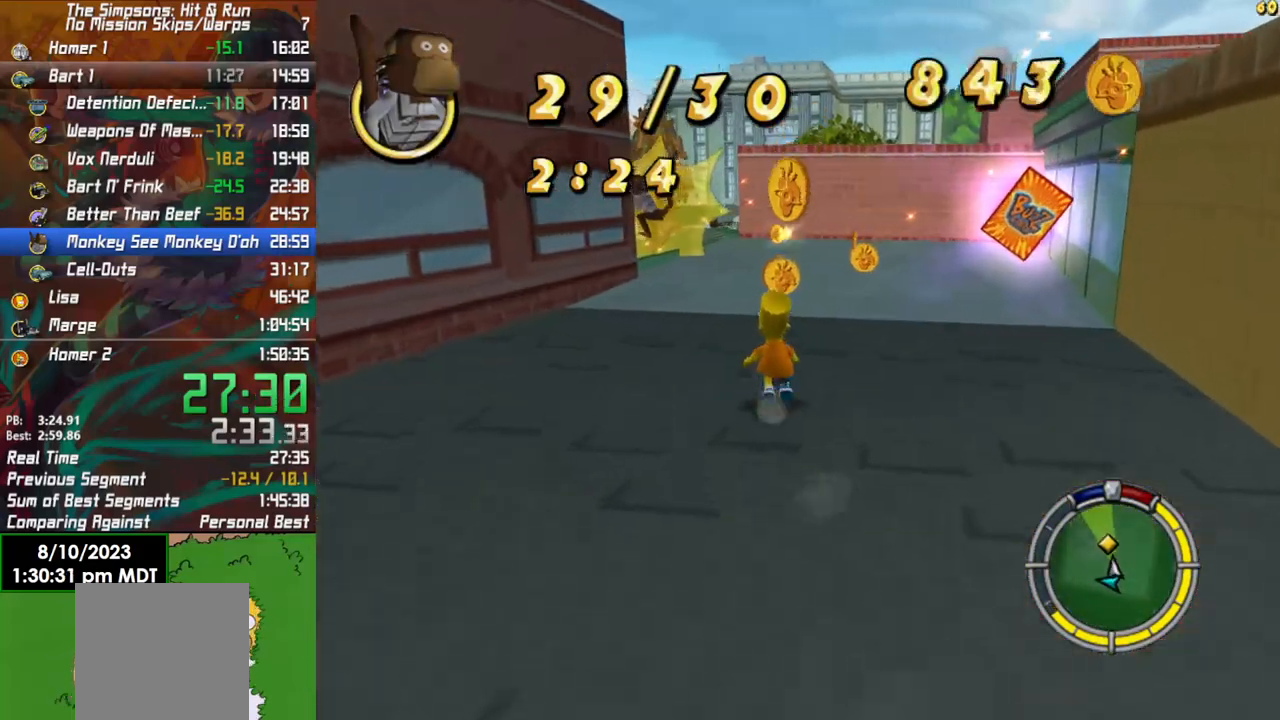
{"buttons": ["B"], "left_stick": "up", "right_stick": "center", "events": []}
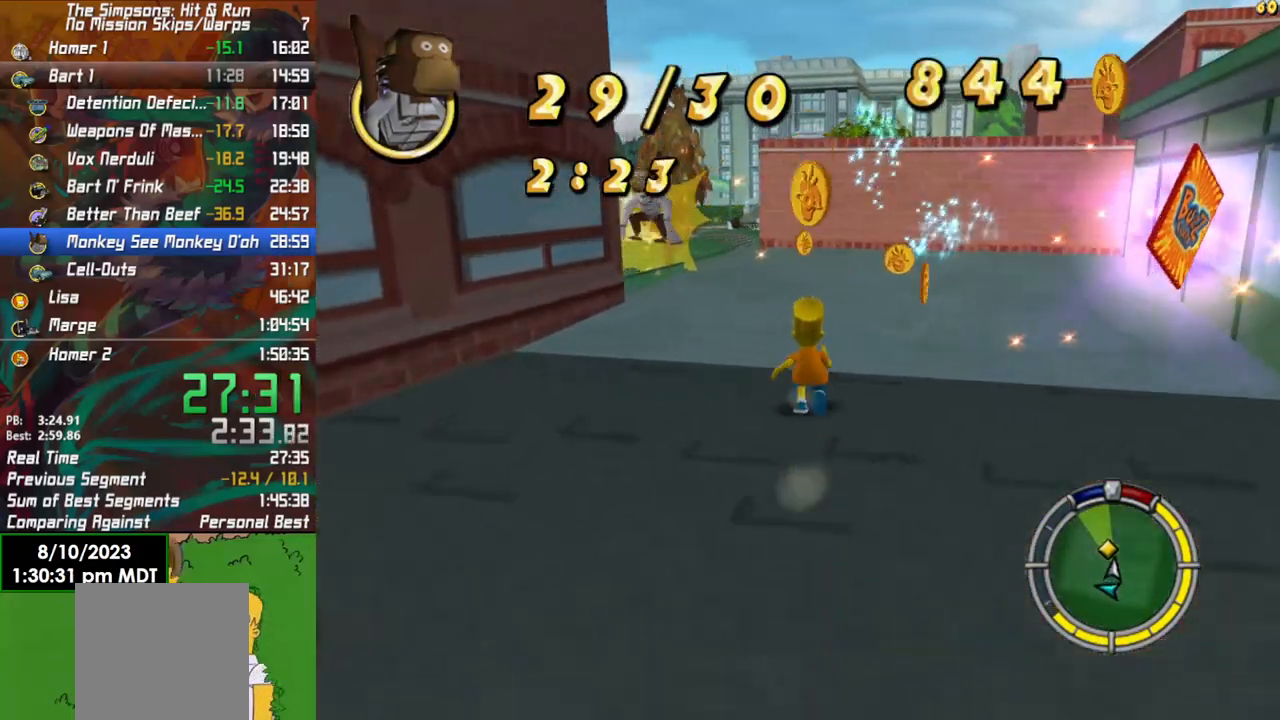
{"buttons": [], "left_stick": "up", "right_stick": "center", "events": [[333, "A", "down"], [500, "A", "up"], [500, "B", "up"]]}
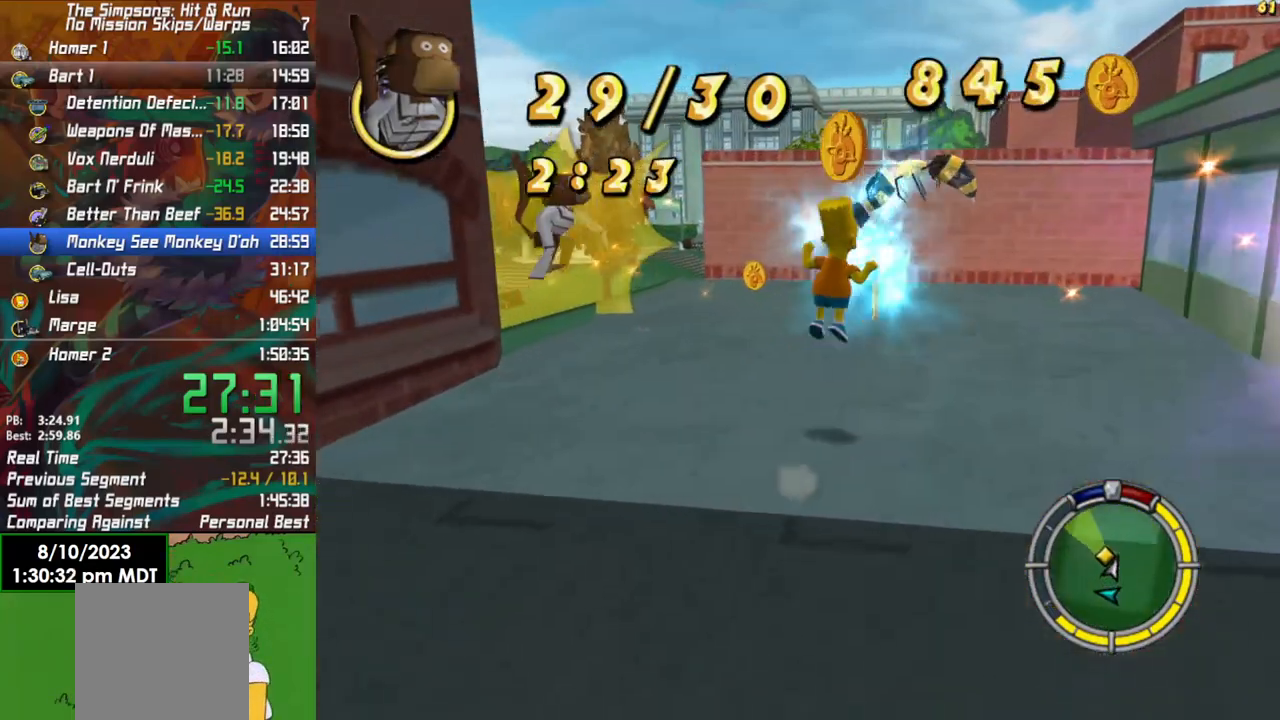
{"buttons": [], "left_stick": "up-left", "right_stick": "center", "events": [[150, "X", "down"], [283, "left_stick", "up-left"], [500, "X", "up"]]}
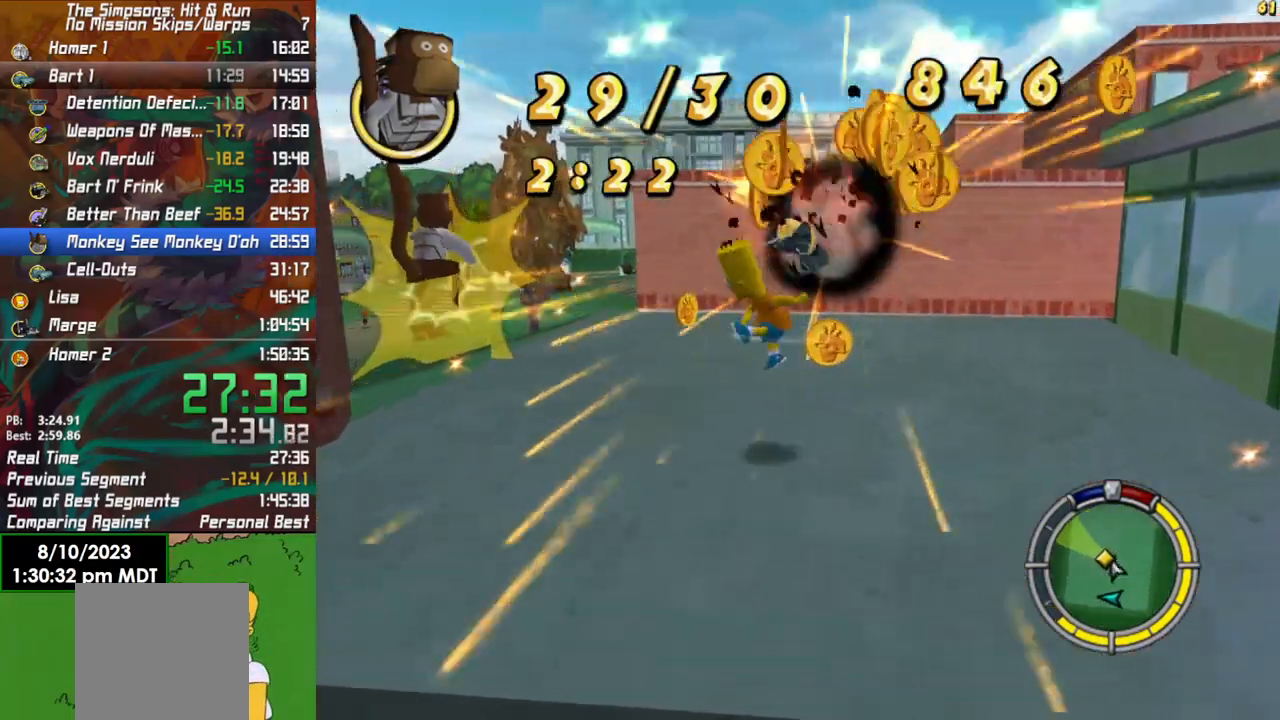
{"buttons": ["B"], "left_stick": "up-left", "right_stick": "center", "events": [[17, "B", "down"]]}
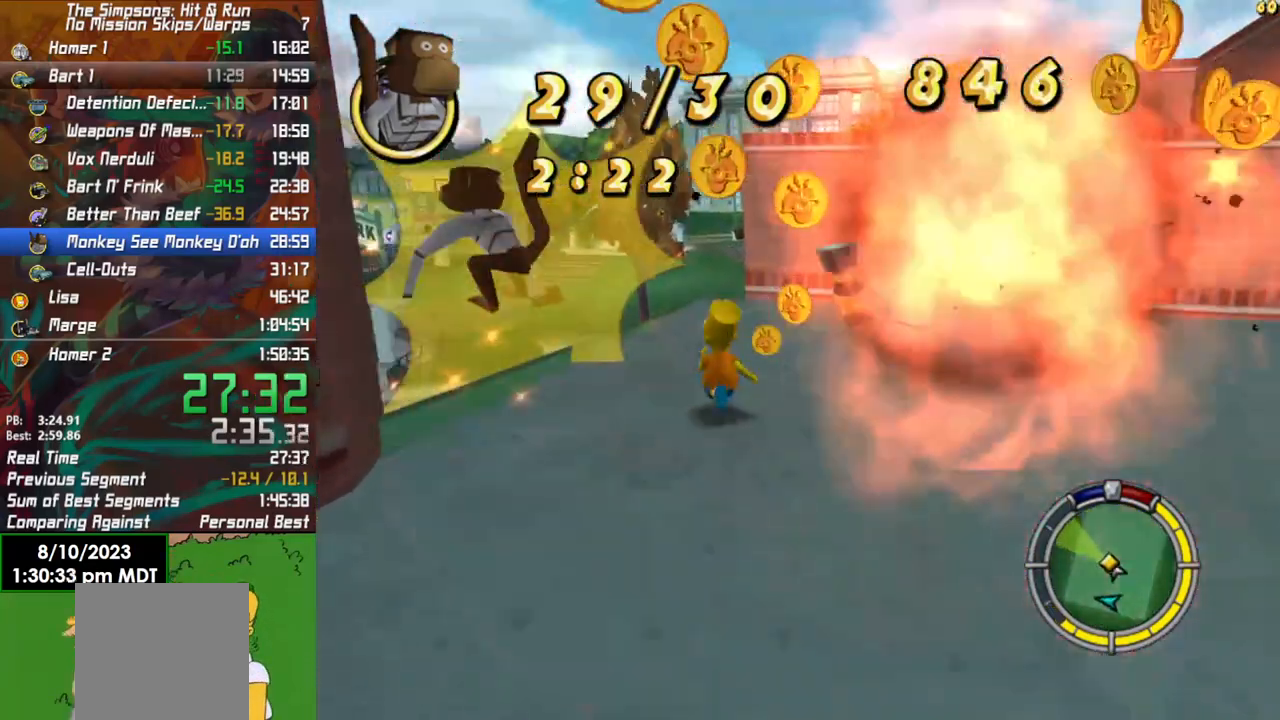
{"buttons": [], "left_stick": "down-right", "right_stick": "center", "events": [[317, "B", "up"], [317, "left_stick", "up-right"], [433, "left_stick", "down-right"]]}
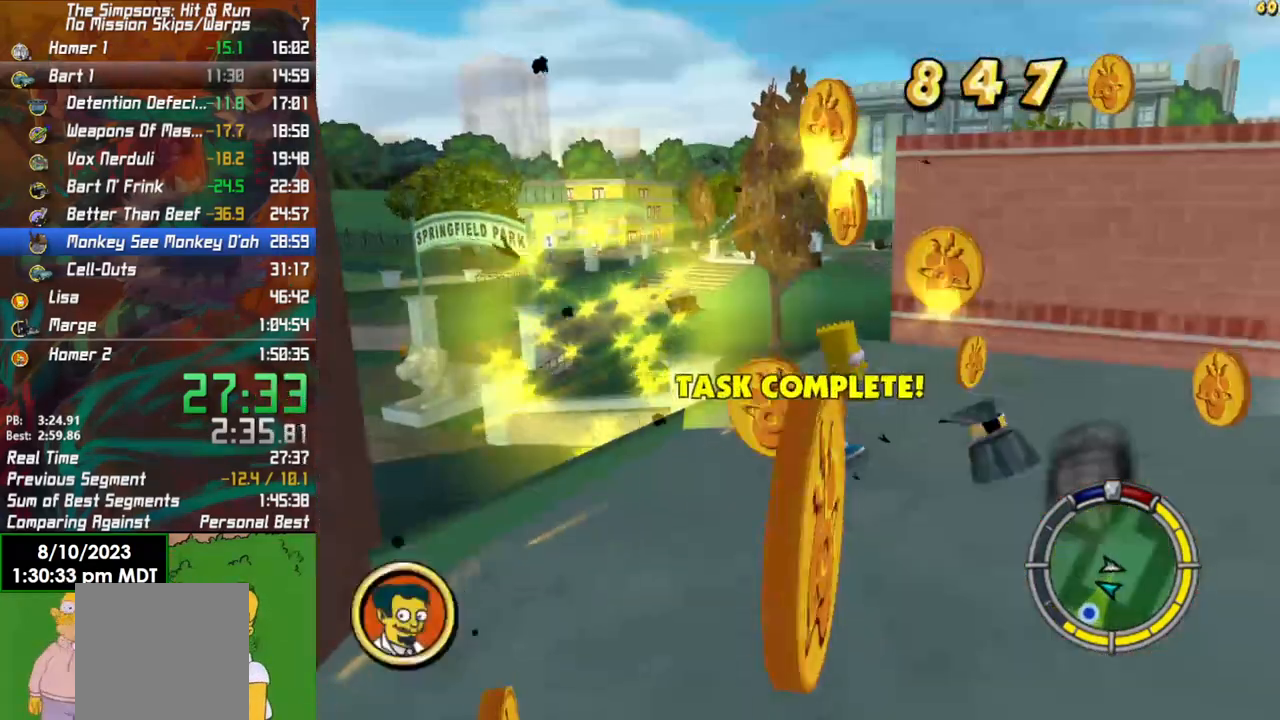
{"buttons": ["B"], "left_stick": "up-right", "right_stick": "center", "events": [[100, "B", "down"], [417, "left_stick", "up-right"]]}
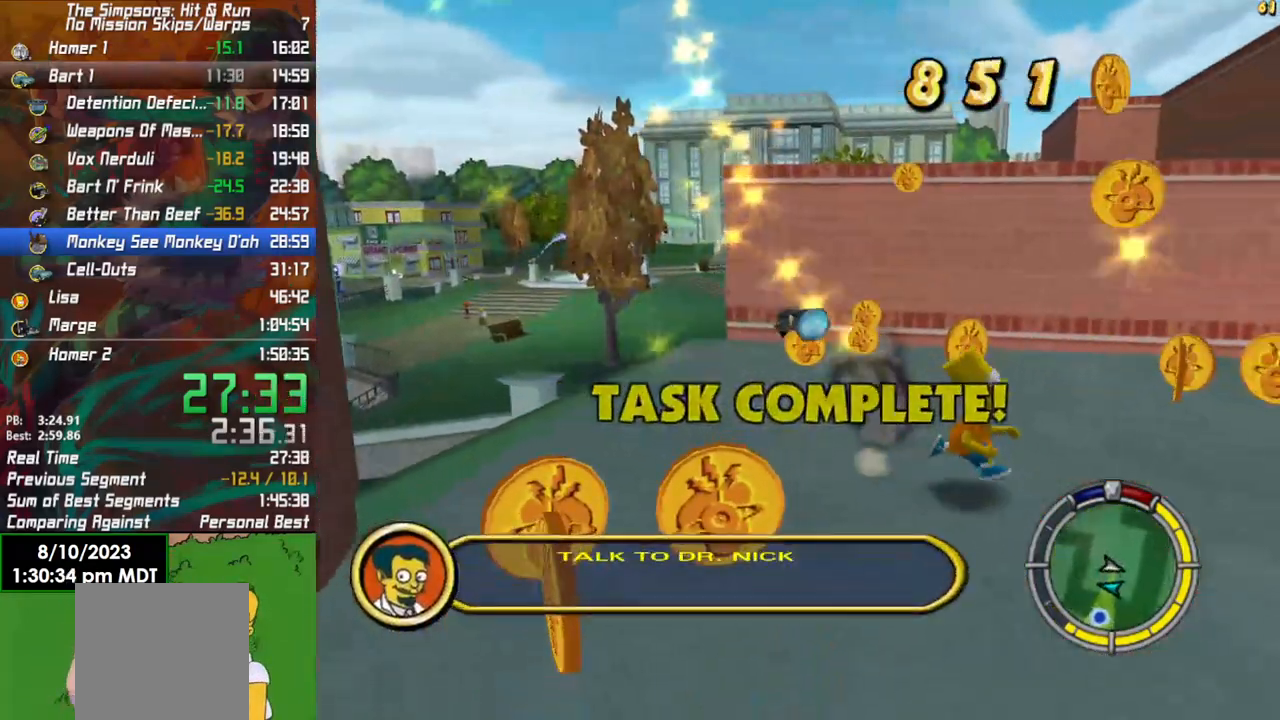
{"buttons": ["B"], "left_stick": "down", "right_stick": "center", "events": [[300, "left_stick", "down-right"], [317, "B", "up"], [417, "B", "down"], [433, "left_stick", "down"]]}
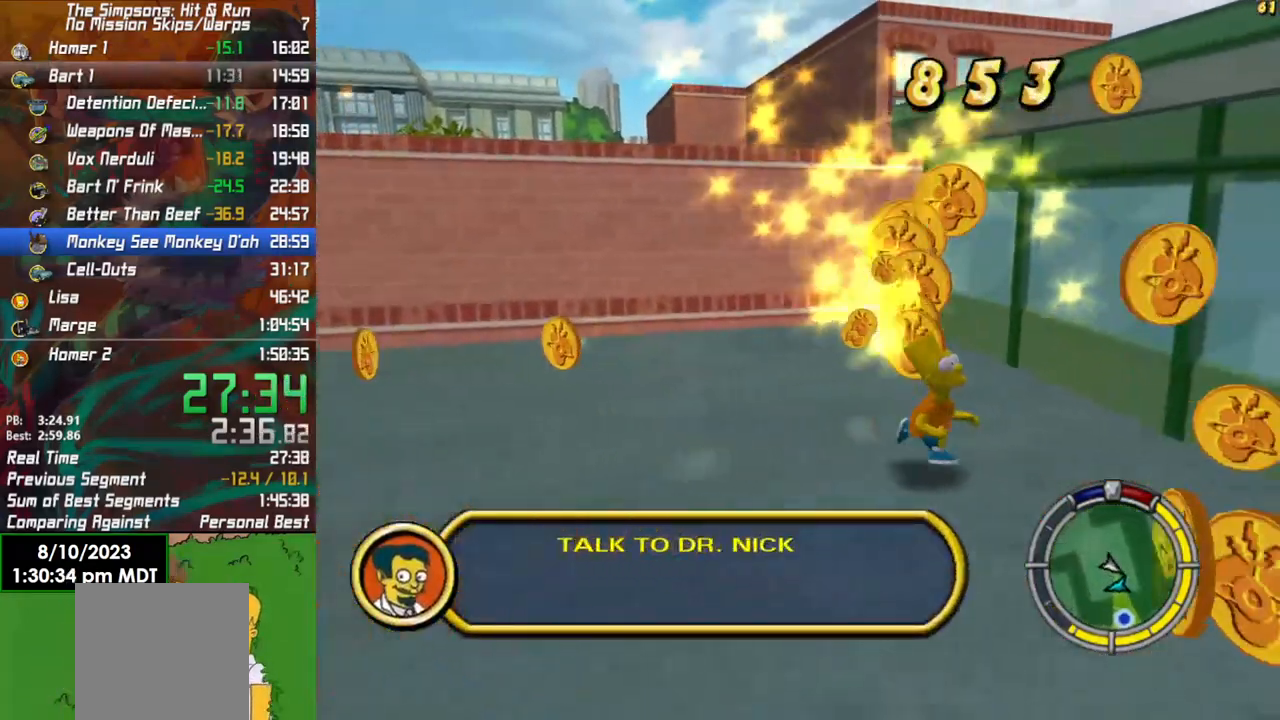
{"buttons": [], "left_stick": "down-left", "right_stick": "center", "events": [[150, "B", "up"], [167, "left_stick", "down-left"], [233, "B", "down"], [500, "B", "up"]]}